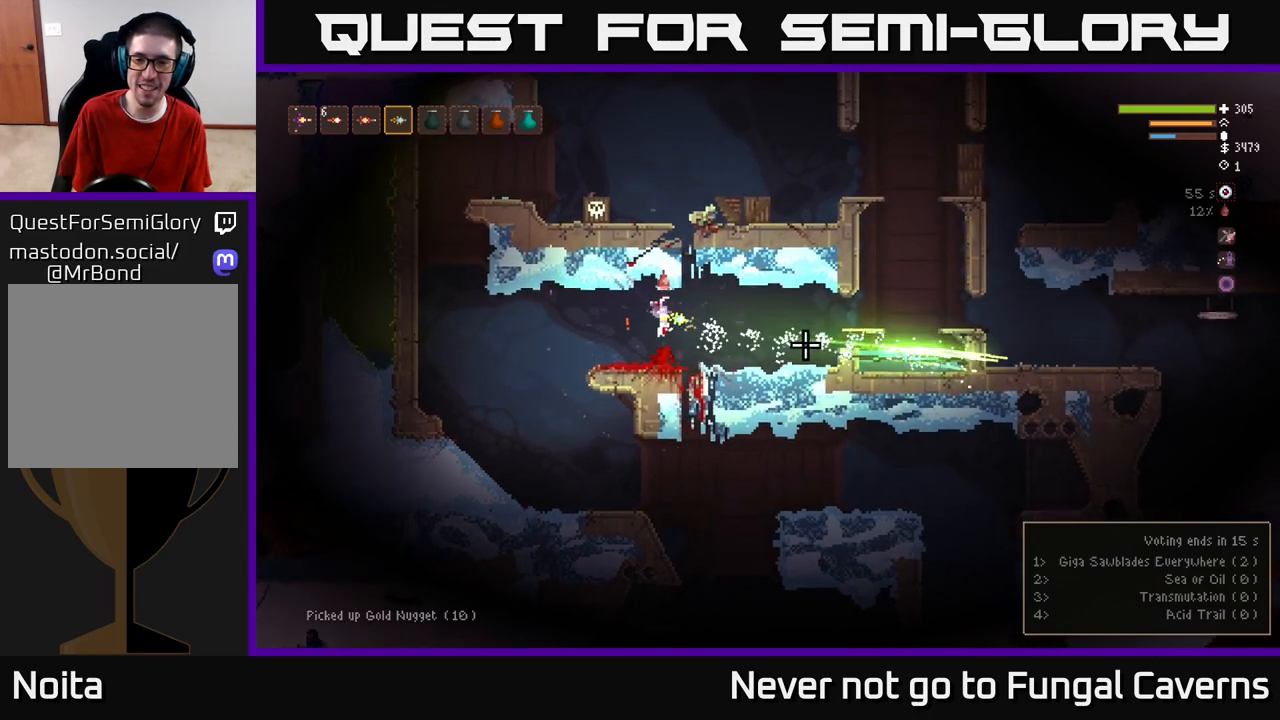
Gameplay with a controller (Xbox layout); each line is a JSON object with the inputs held at the frame after it. "events" lists button and stick changes between this image and that frame as [ms after this image, input, new state], when the widget could be followed in between.
{"buttons": [], "left_stick": "right", "right_stick": "right", "events": [[117, "left_stick", "center"], [450, "left_stick", "right"]]}
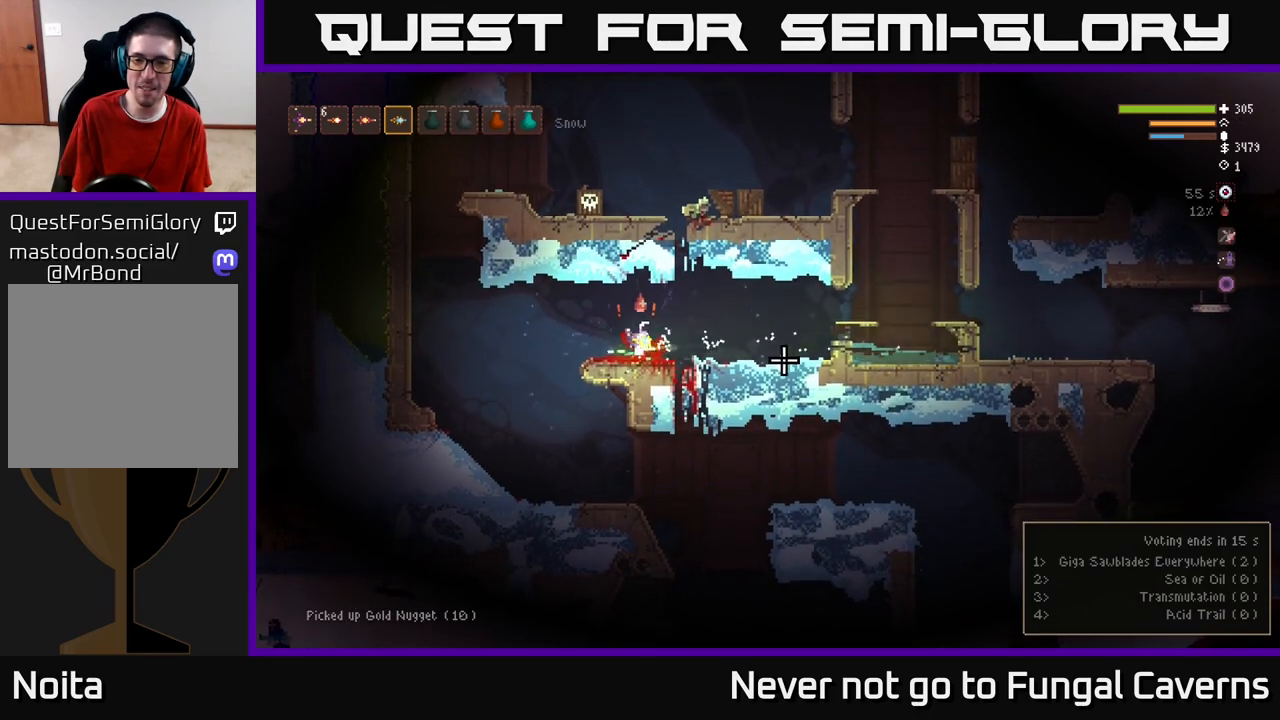
{"buttons": [], "left_stick": "center", "right_stick": "right", "events": [[367, "left_stick", "center"]]}
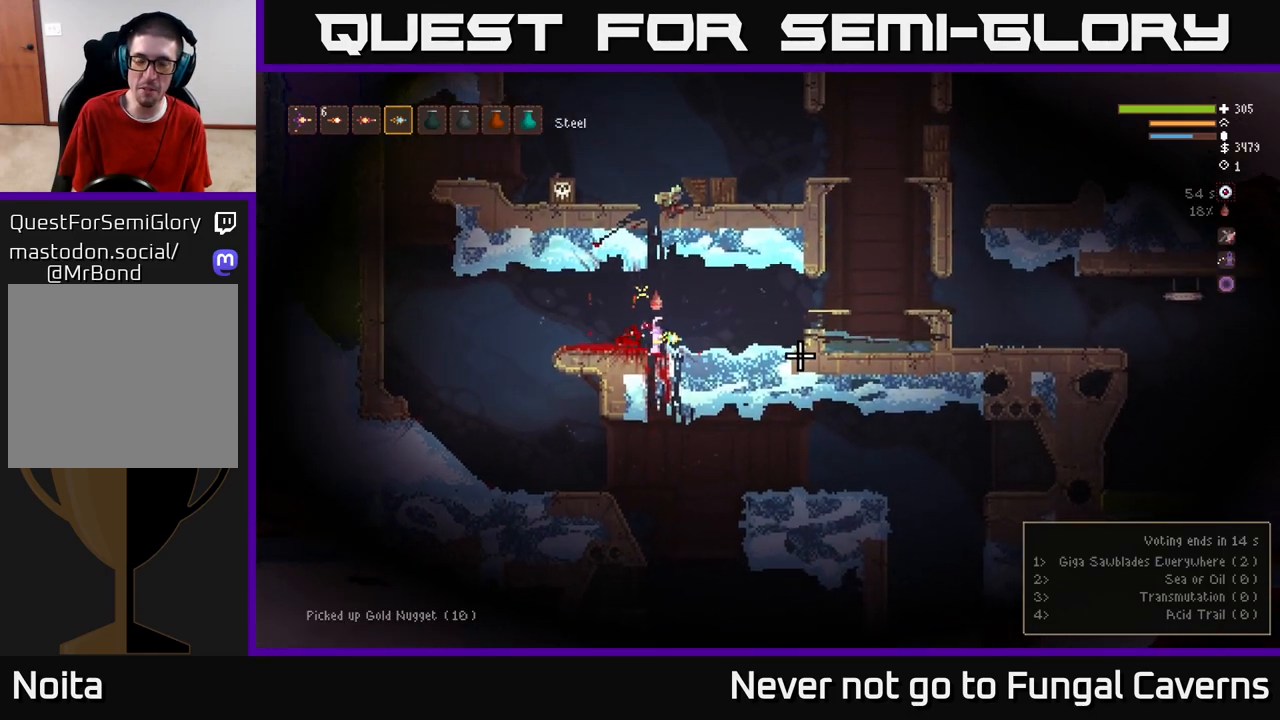
{"buttons": [], "left_stick": "right", "right_stick": "right", "events": [[233, "L2", "down"], [350, "L2", "up"], [367, "left_stick", "right"]]}
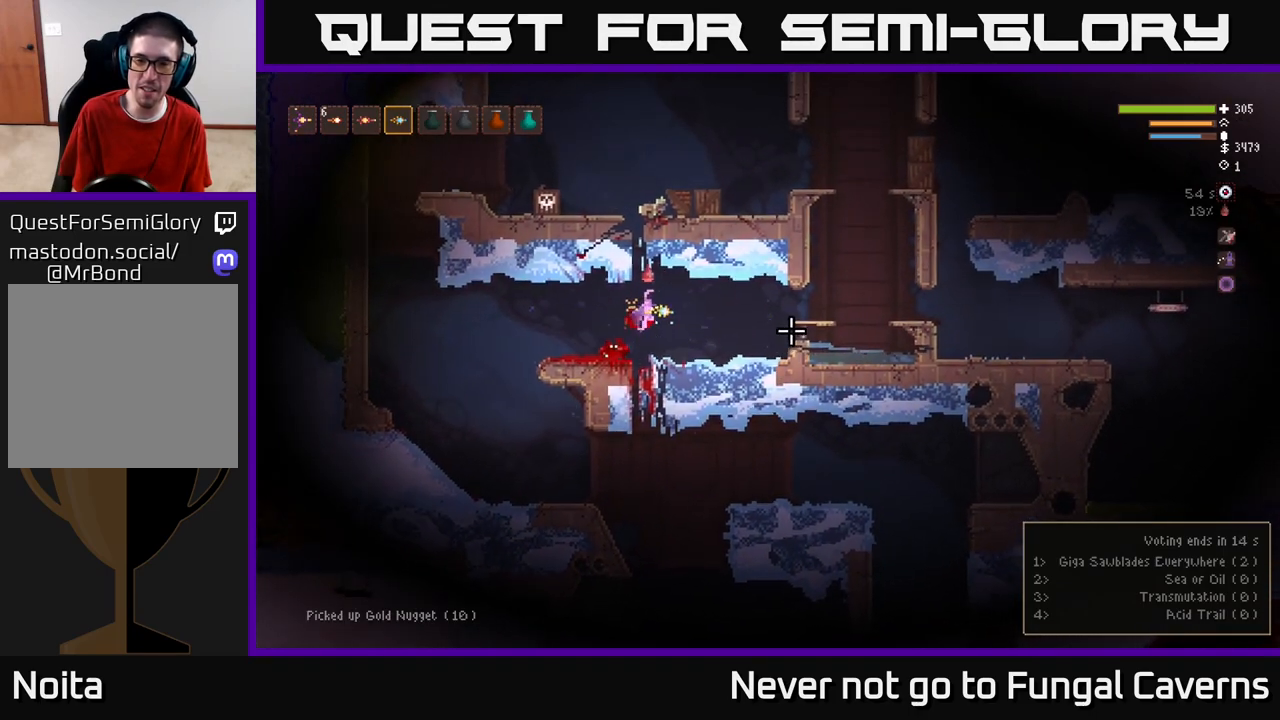
{"buttons": [], "left_stick": "center", "right_stick": "right", "events": [[200, "left_stick", "center"], [317, "R2", "down"], [400, "R2", "up"]]}
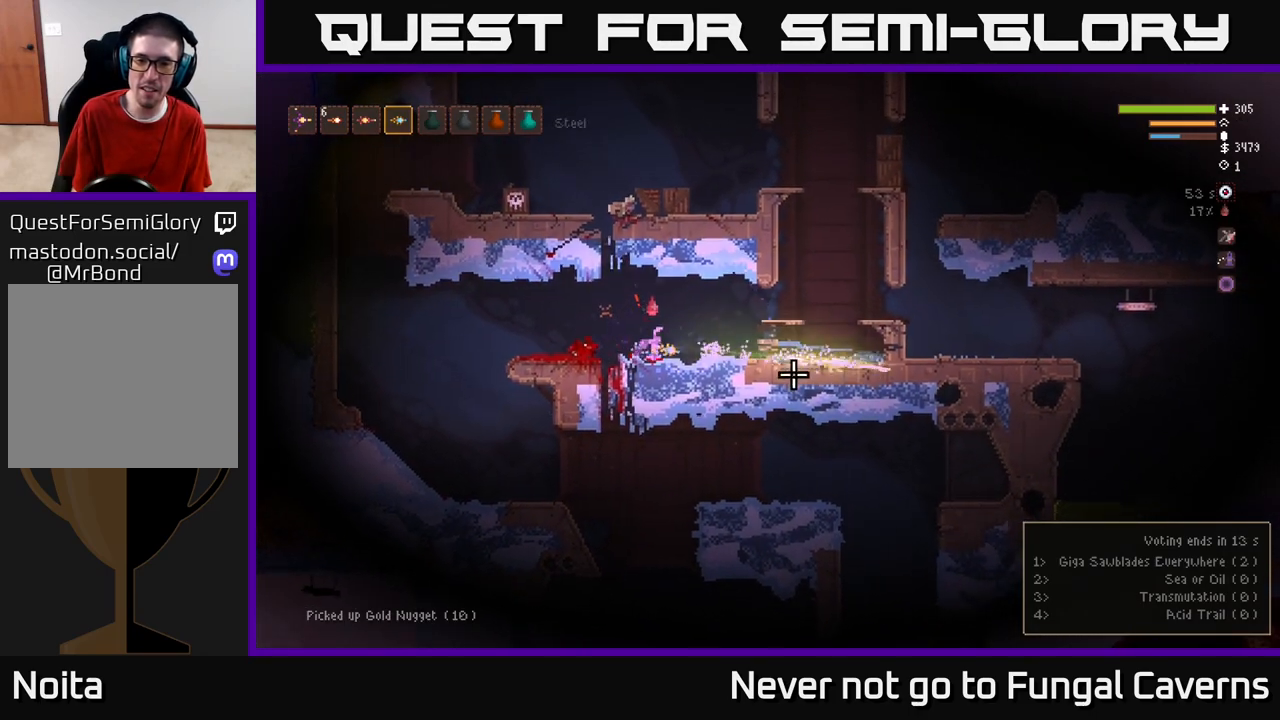
{"buttons": ["L2"], "left_stick": "center", "right_stick": "right", "events": [[33, "left_stick", "left"], [150, "left_stick", "center"], [450, "L2", "down"]]}
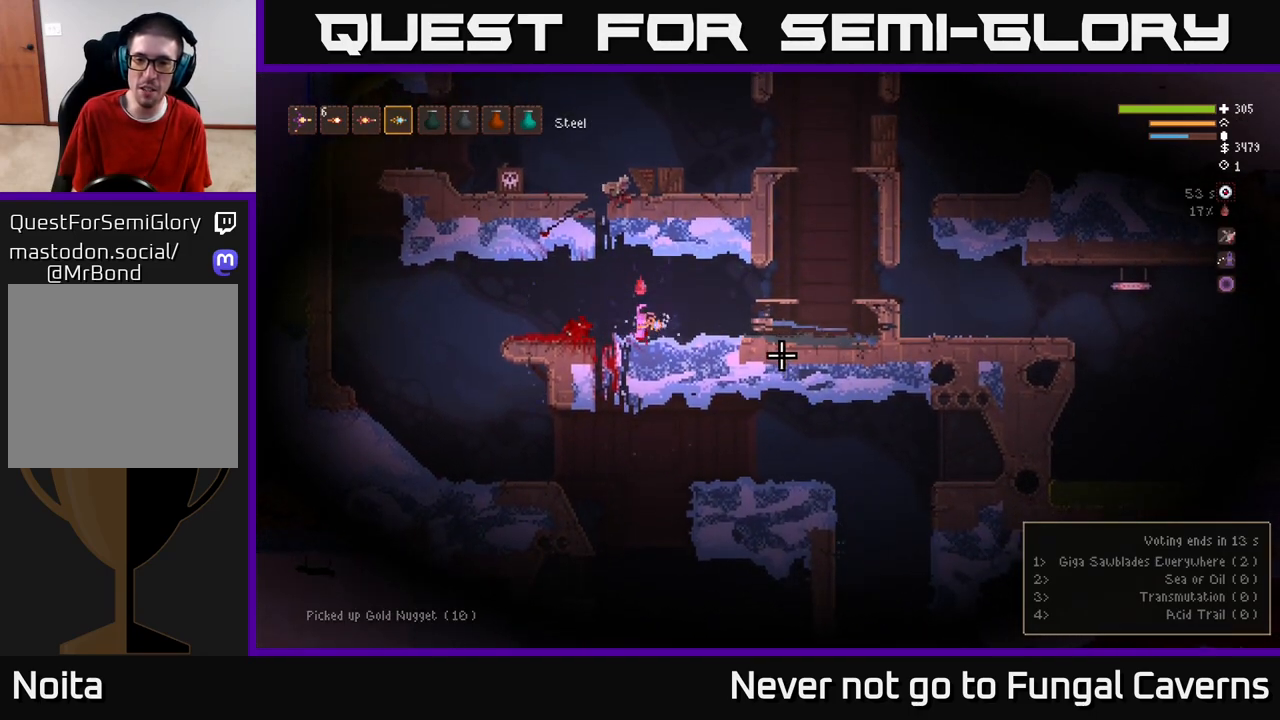
{"buttons": ["R2"], "left_stick": "left", "right_stick": "right", "events": [[17, "L2", "up"], [367, "L2", "down"], [433, "R2", "down"], [467, "left_stick", "left"], [500, "L2", "up"]]}
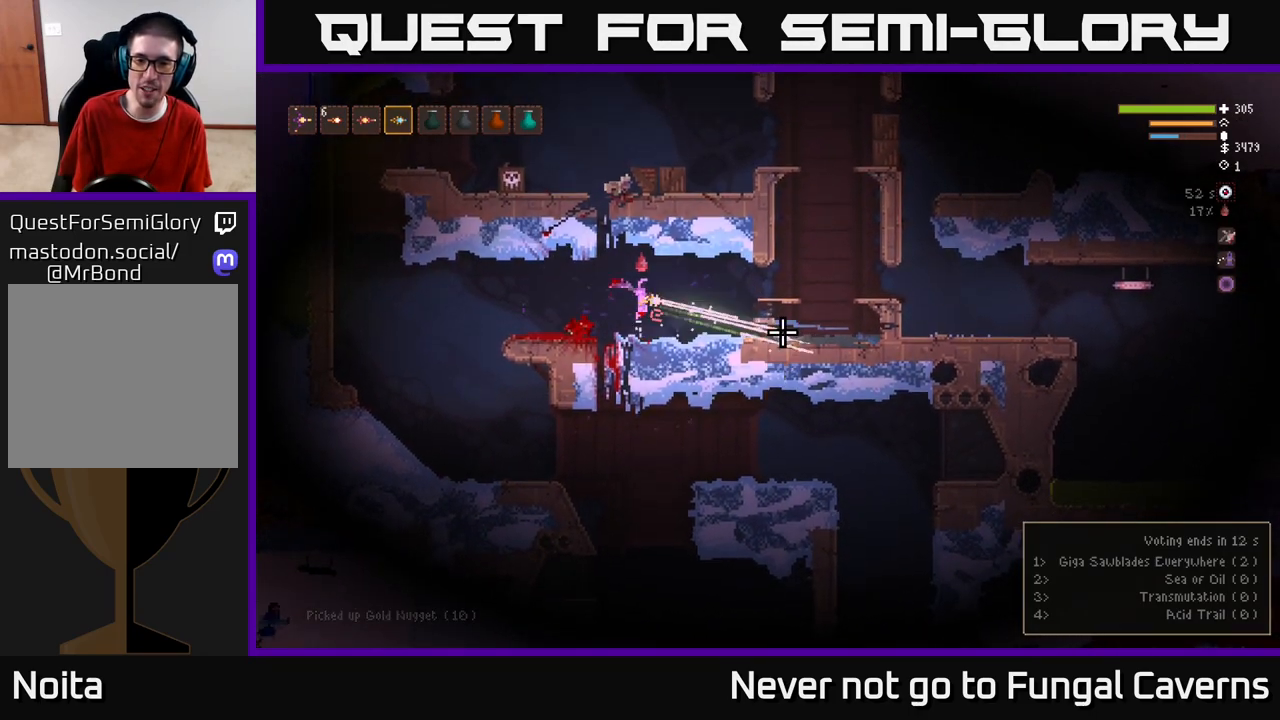
{"buttons": [], "left_stick": "center", "right_stick": "right", "events": [[17, "R2", "up"], [467, "left_stick", "center"]]}
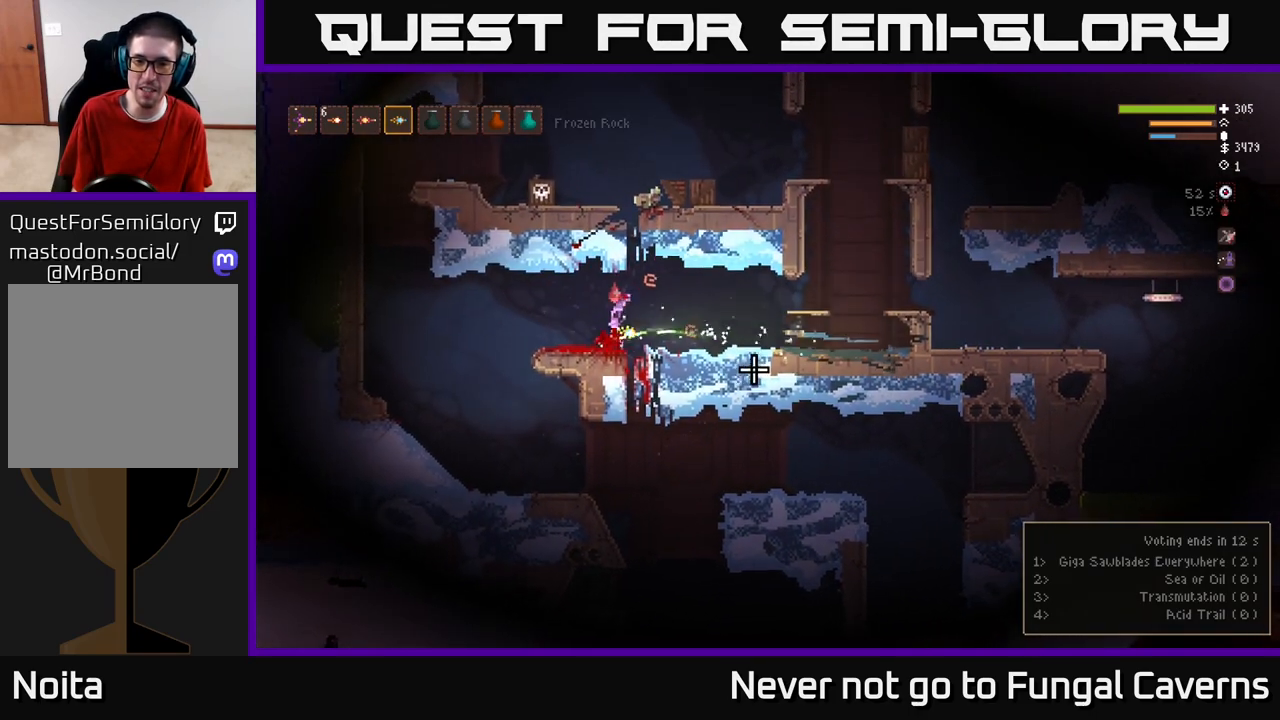
{"buttons": [], "left_stick": "left", "right_stick": "right", "events": [[83, "left_stick", "left"]]}
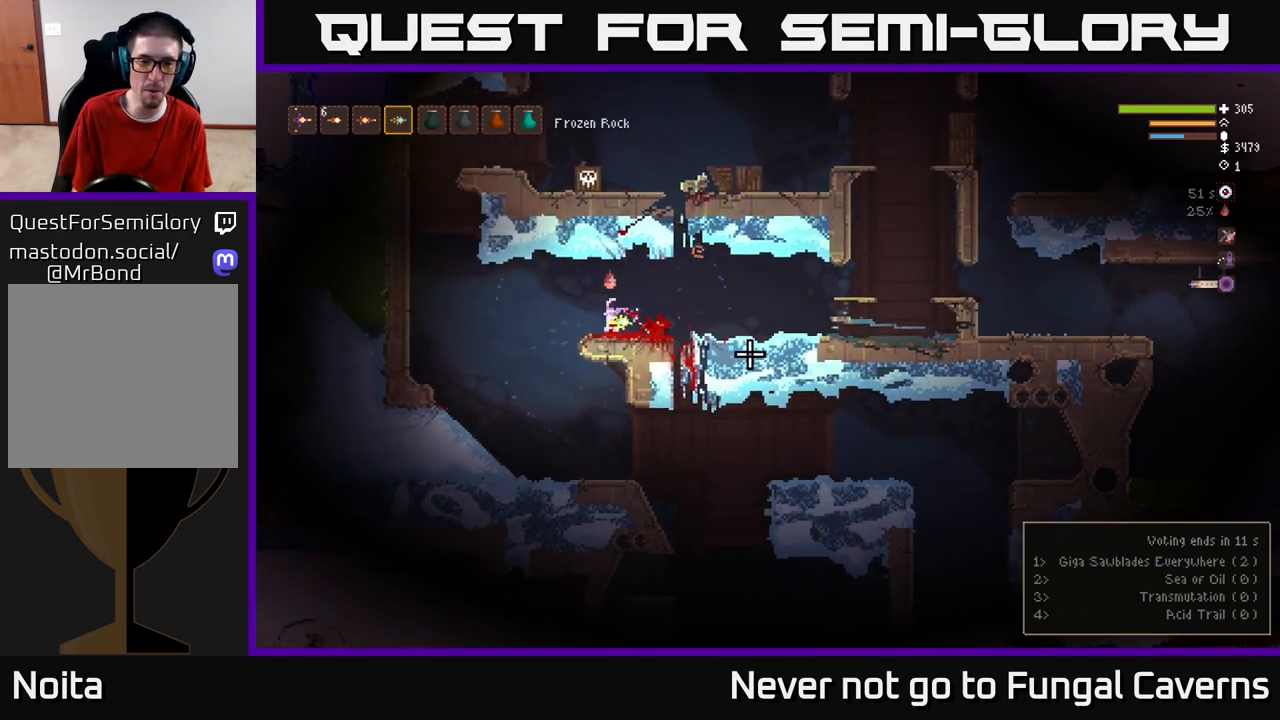
{"buttons": [], "left_stick": "right", "right_stick": "right", "events": [[467, "left_stick", "right"]]}
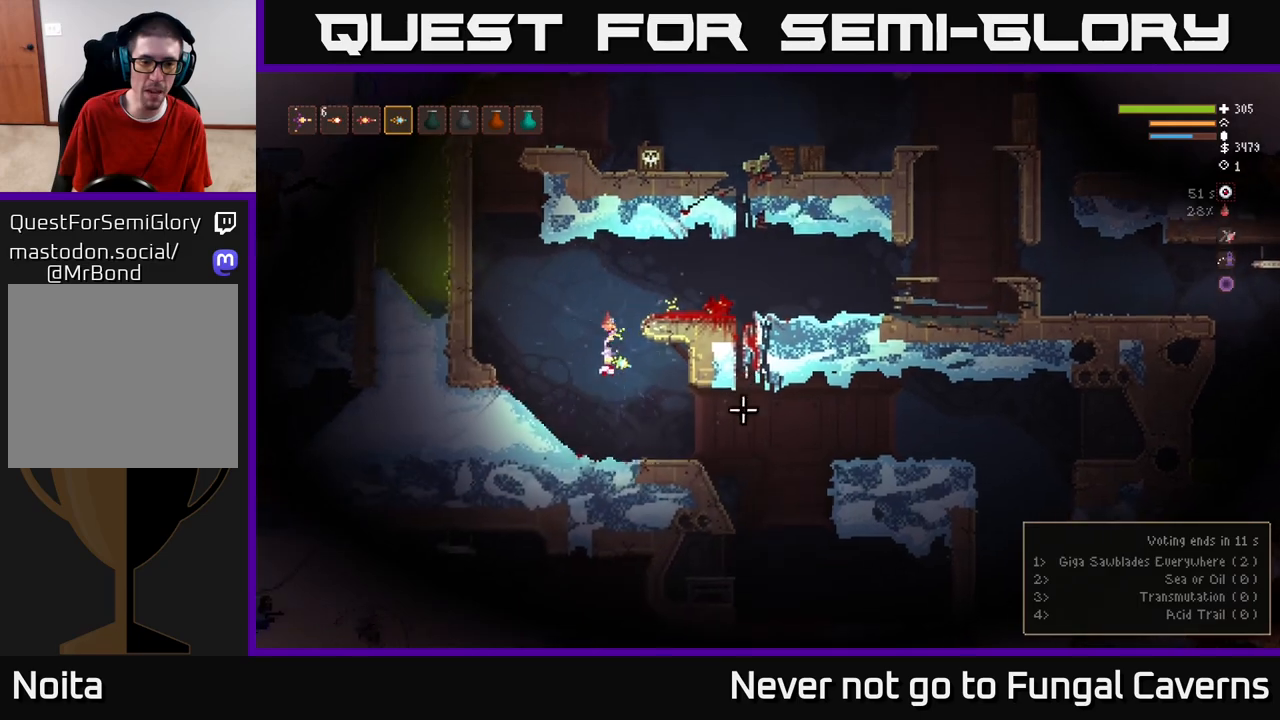
{"buttons": [], "left_stick": "right", "right_stick": "down-left", "events": [[50, "right_stick", "down"], [133, "right_stick", "down-left"]]}
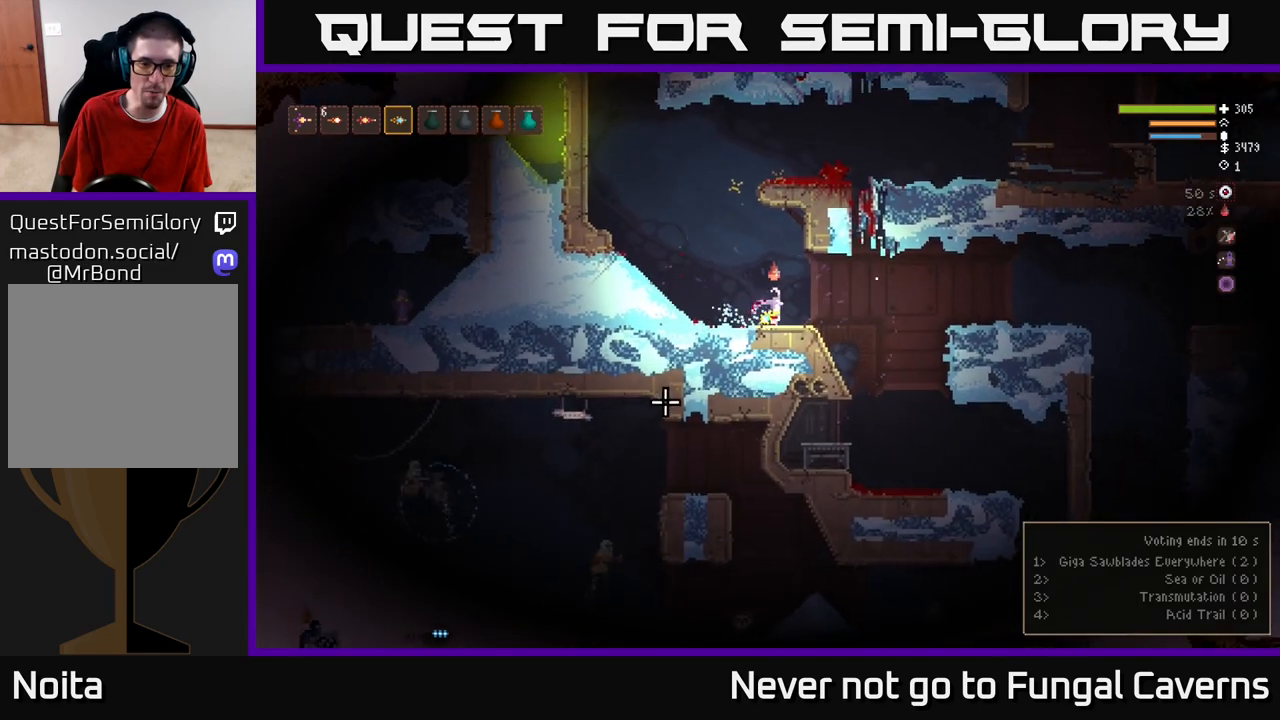
{"buttons": [], "left_stick": "right", "right_stick": "down-left", "events": []}
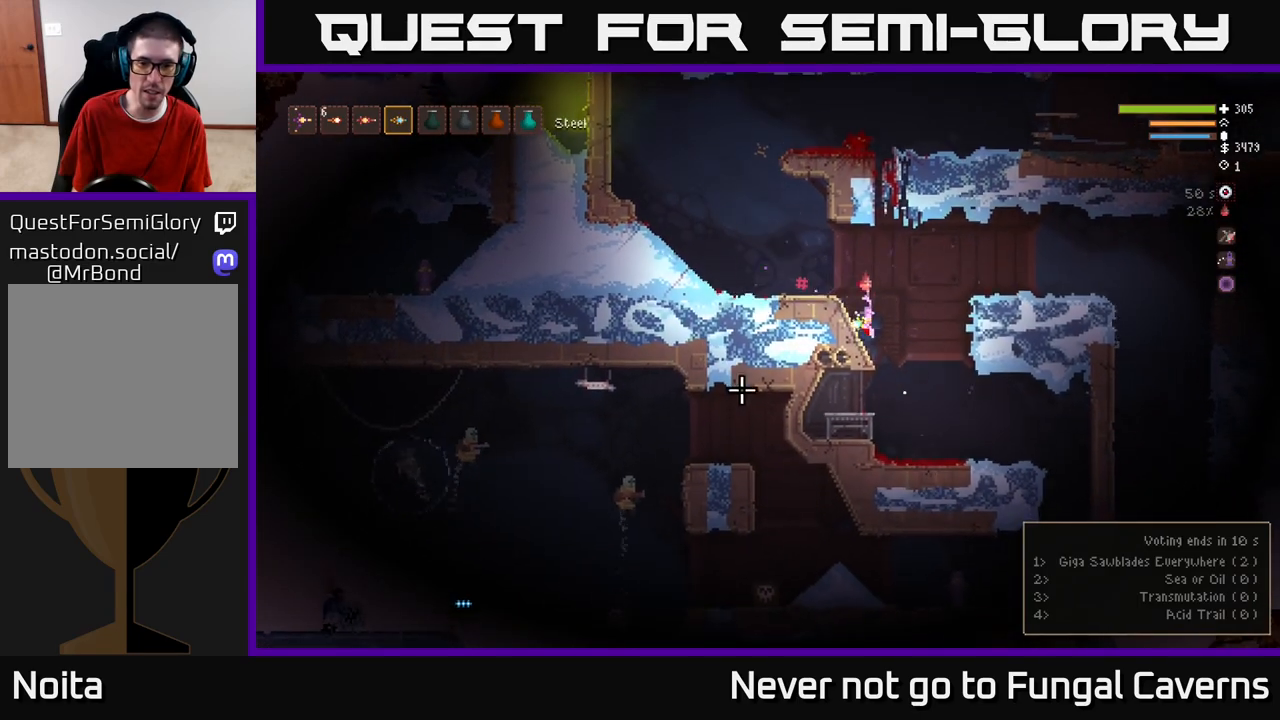
{"buttons": [], "left_stick": "right", "right_stick": "left", "events": [[200, "right_stick", "left"], [267, "L2", "down"], [283, "left_stick", "up-right"], [433, "left_stick", "right"], [450, "L2", "up"]]}
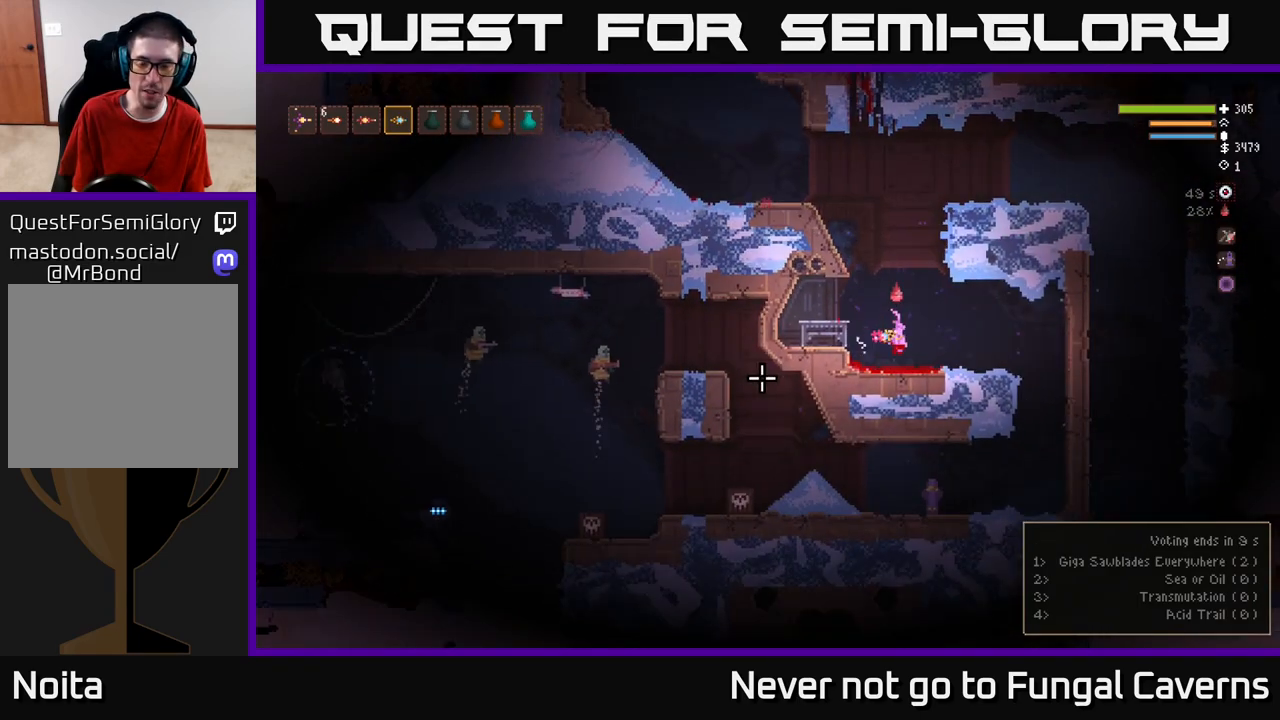
{"buttons": [], "left_stick": "right", "right_stick": "down-left", "events": [[400, "right_stick", "down-left"]]}
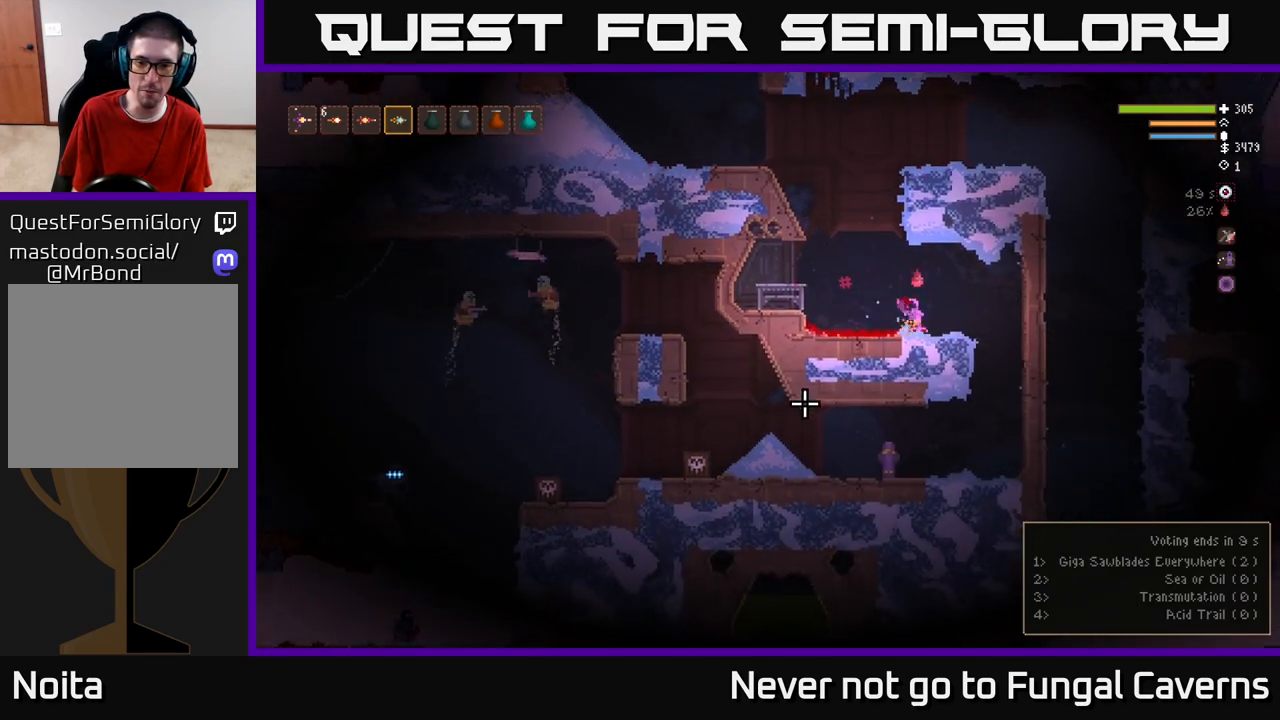
{"buttons": [], "left_stick": "left", "right_stick": "down", "events": [[150, "left_stick", "left"], [200, "L2", "down"], [283, "right_stick", "down"], [383, "L2", "up"]]}
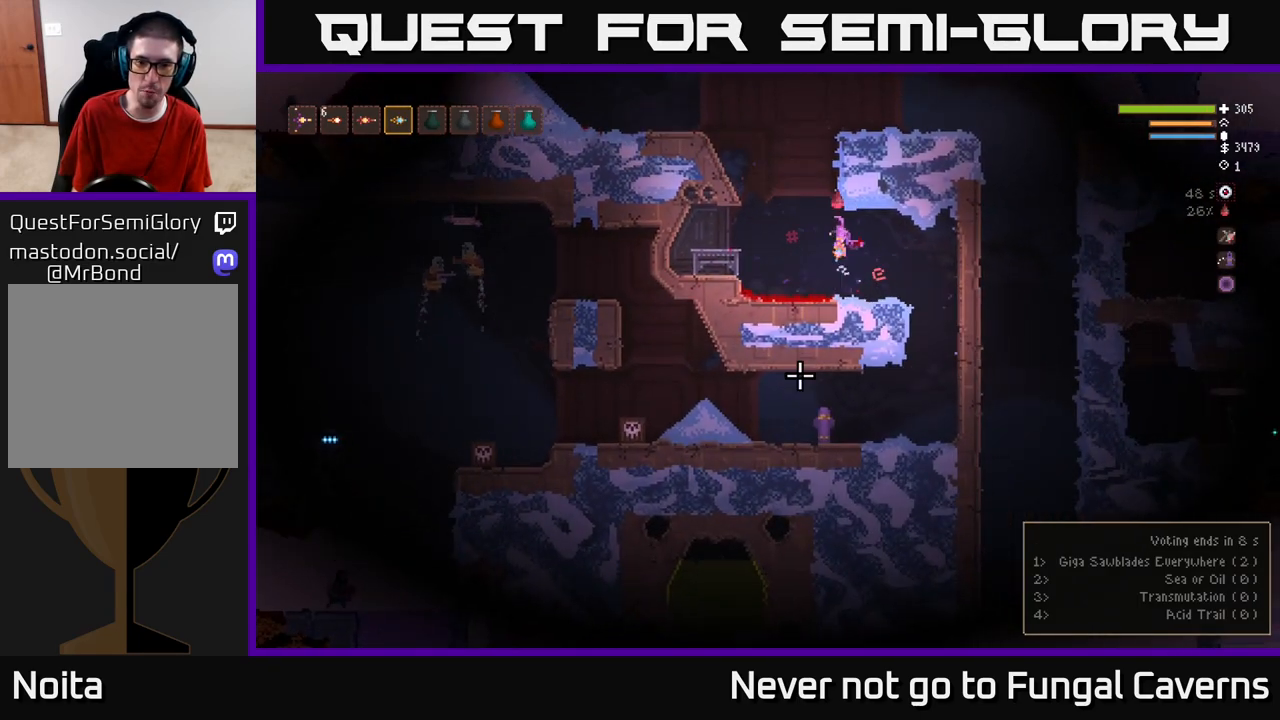
{"buttons": ["L2"], "left_stick": "center", "right_stick": "down", "events": [[150, "L2", "down"], [183, "left_stick", "center"]]}
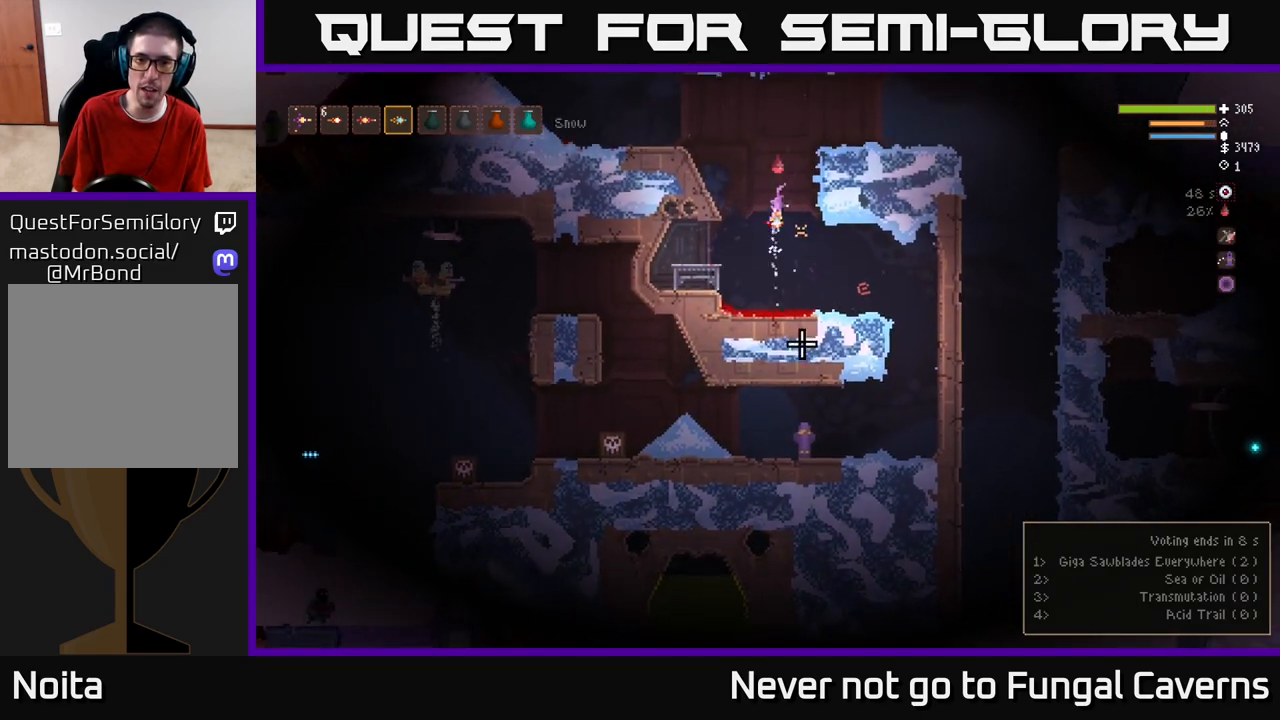
{"buttons": [], "left_stick": "right", "right_stick": "down", "events": [[50, "left_stick", "right"], [183, "R2", "down"], [317, "R2", "up"], [433, "L2", "up"]]}
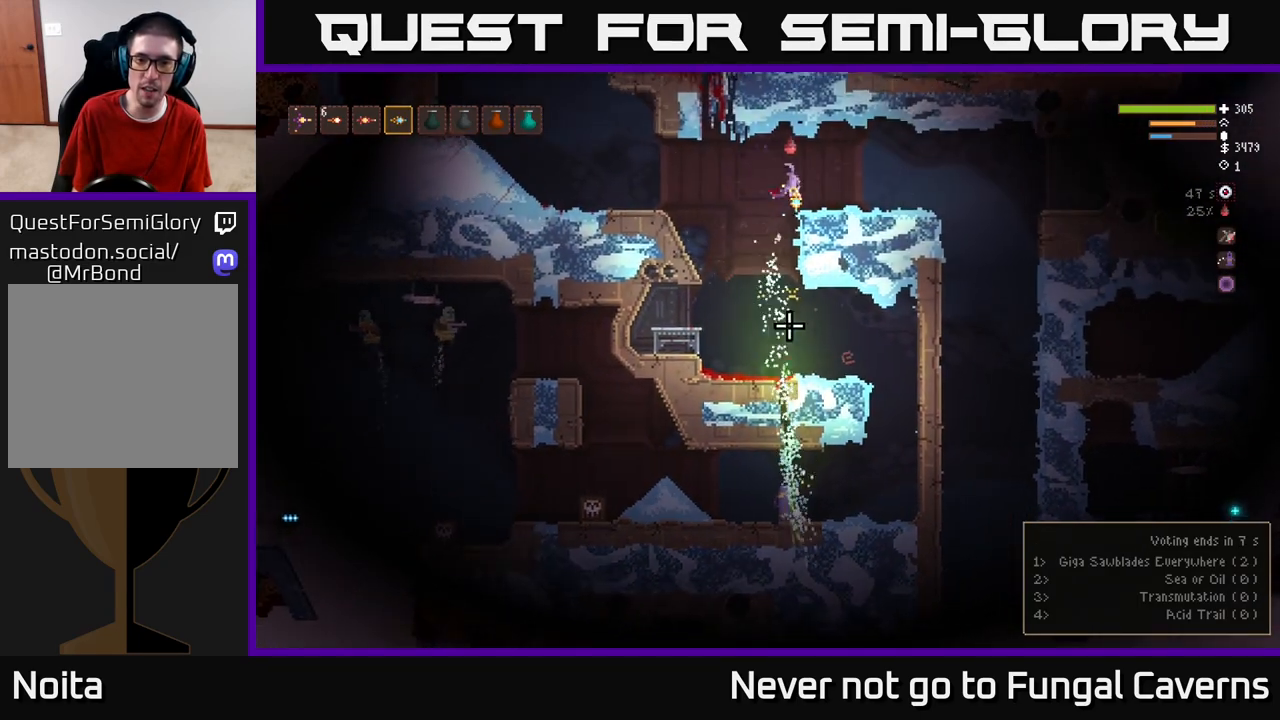
{"buttons": ["L2"], "left_stick": "left", "right_stick": "down", "events": [[283, "L2", "down"], [317, "left_stick", "left"]]}
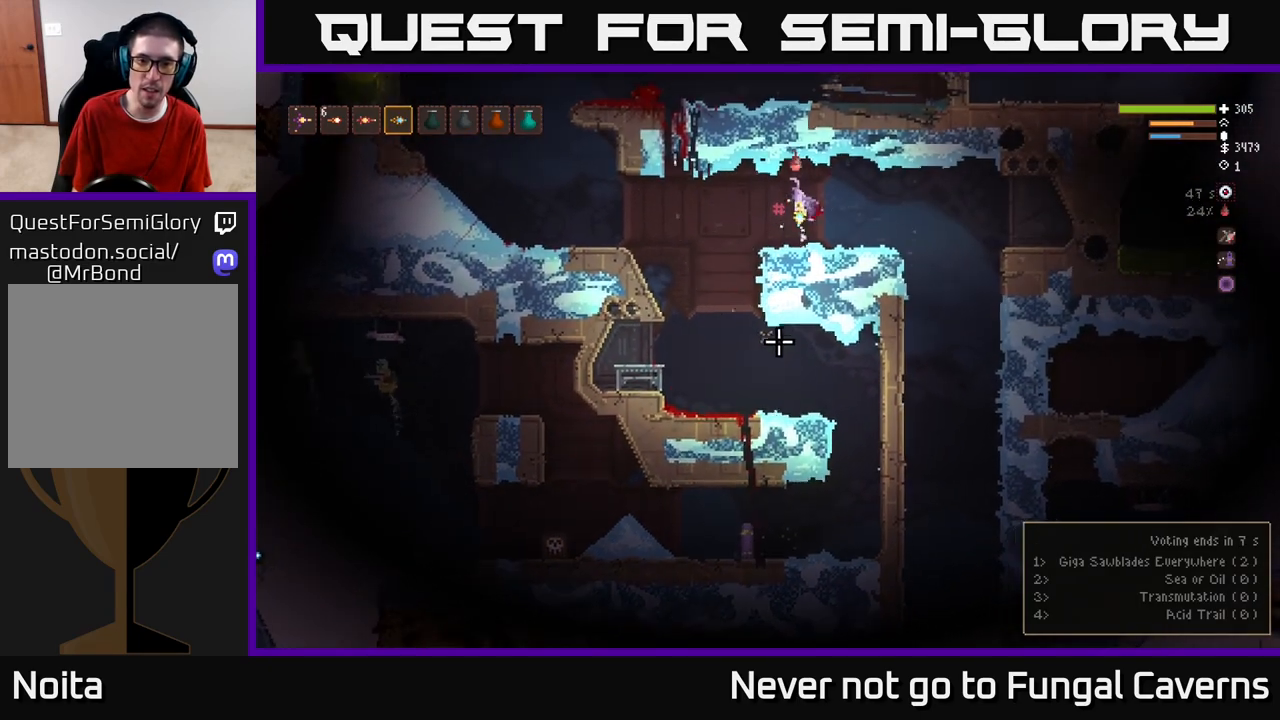
{"buttons": ["L2", "R2"], "left_stick": "center", "right_stick": "down", "events": [[17, "L2", "up"], [417, "left_stick", "center"], [483, "R2", "down"], [500, "L2", "down"]]}
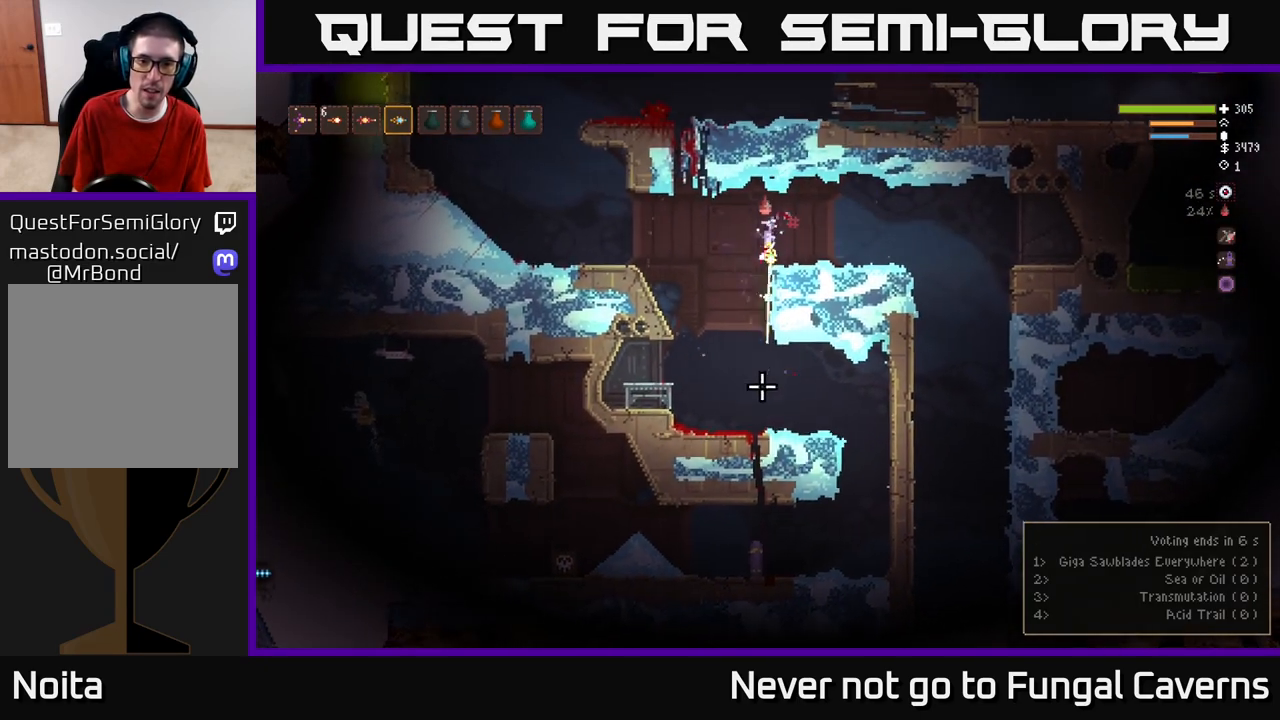
{"buttons": [], "left_stick": "right", "right_stick": "down", "events": [[67, "left_stick", "right"], [167, "R2", "up"], [400, "L2", "up"]]}
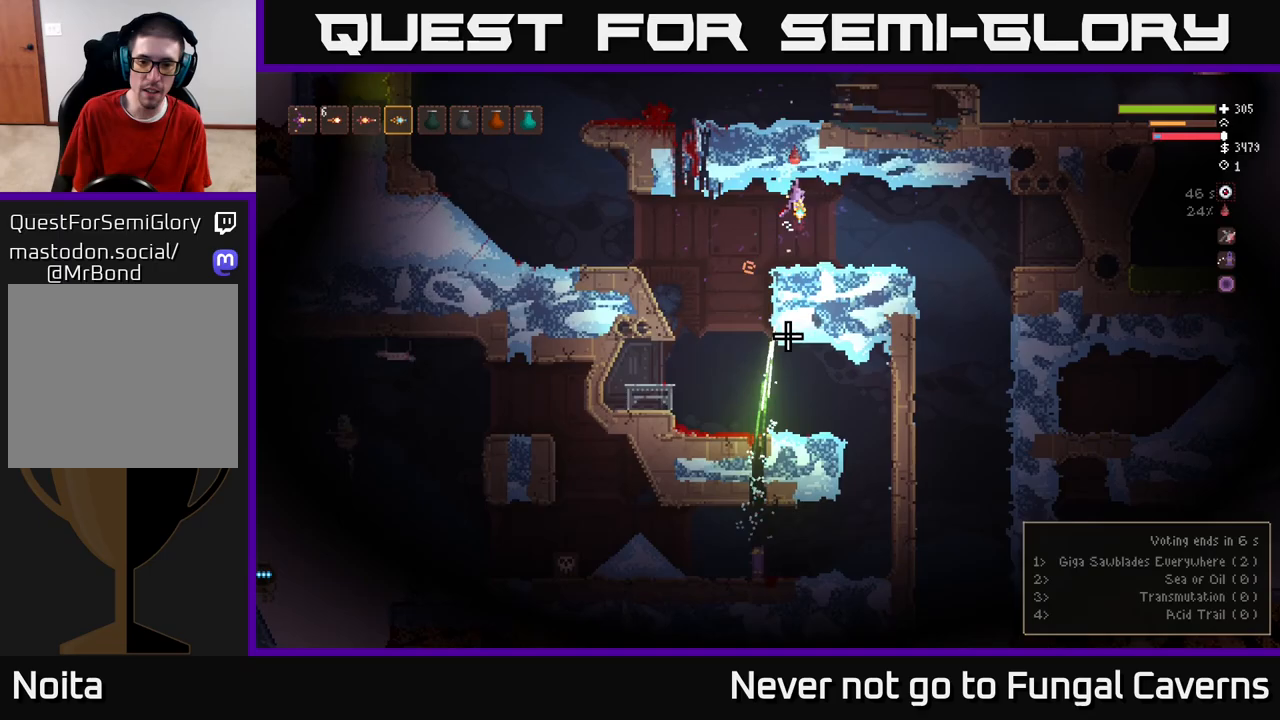
{"buttons": [], "left_stick": "left", "right_stick": "down", "events": [[117, "left_stick", "left"], [233, "left_stick", "center"], [333, "left_stick", "left"]]}
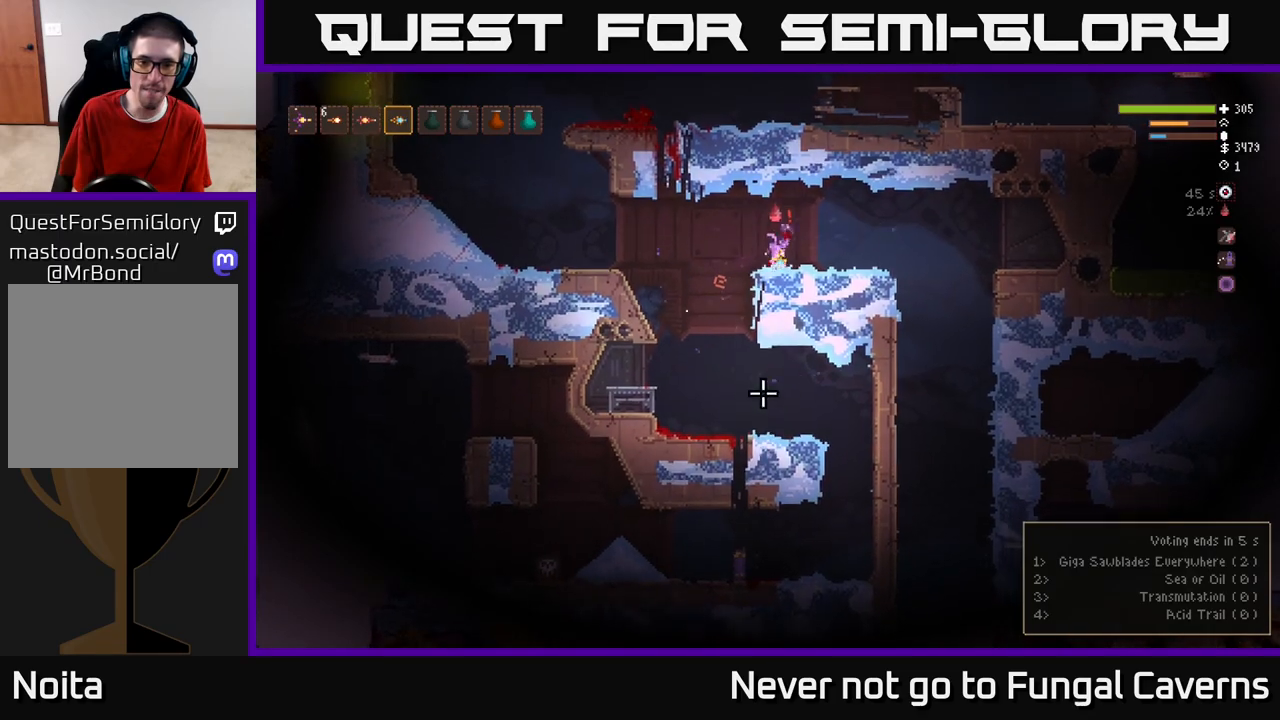
{"buttons": ["L2", "R2"], "left_stick": "center", "right_stick": "down", "events": [[267, "left_stick", "center"], [350, "L2", "down"], [367, "R2", "down"]]}
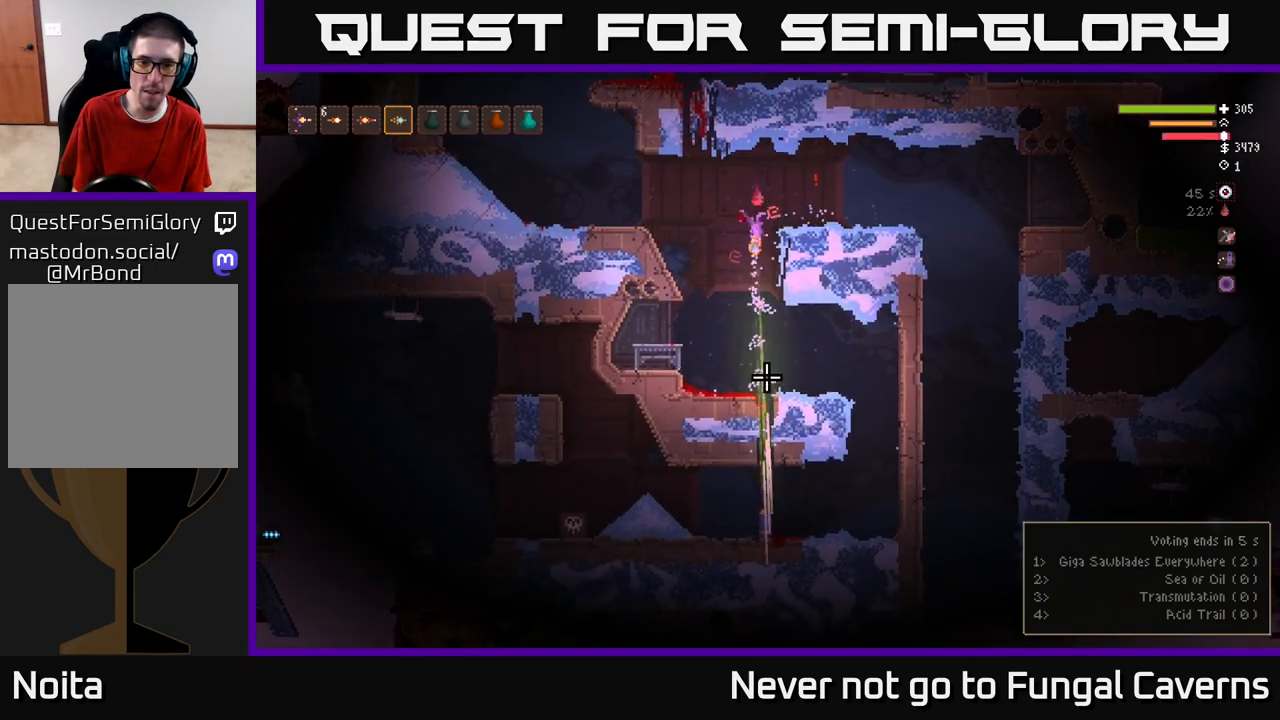
{"buttons": [], "left_stick": "right", "right_stick": "down", "events": [[33, "left_stick", "right"], [67, "R2", "up"], [250, "L2", "up"]]}
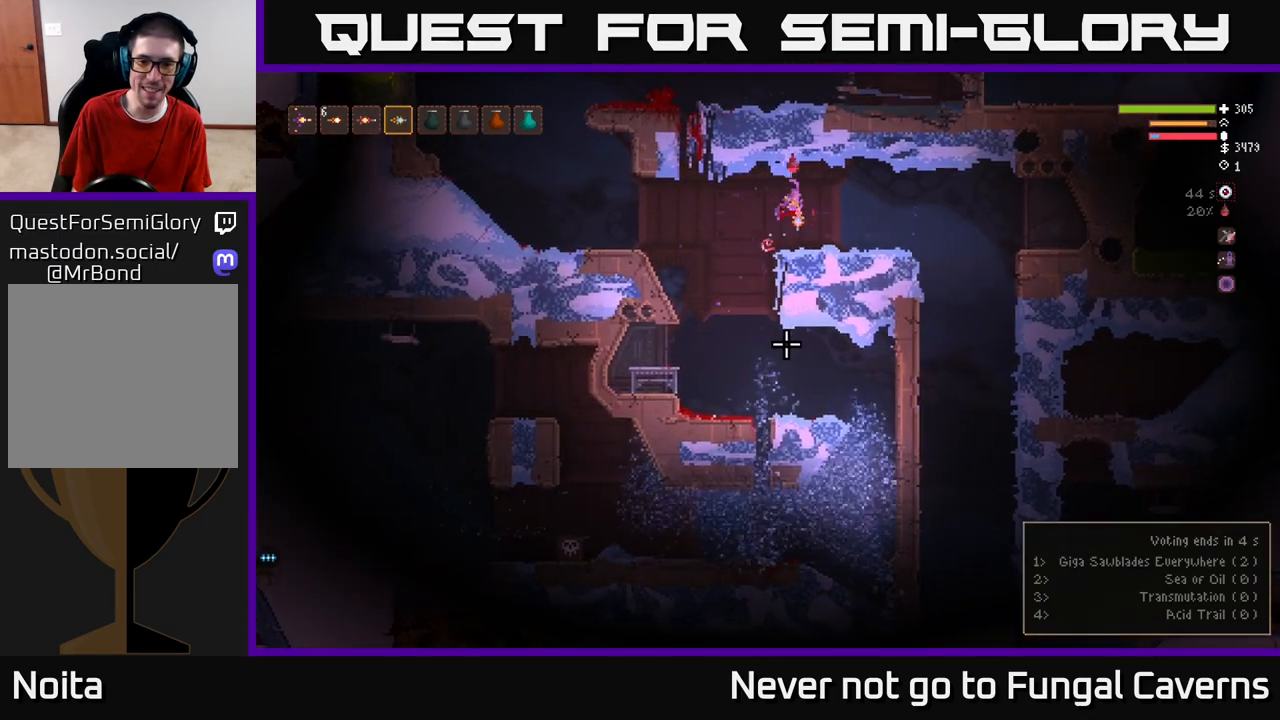
{"buttons": [], "left_stick": "right", "right_stick": "down-right", "events": [[167, "right_stick", "down-left"], [500, "right_stick", "down-right"]]}
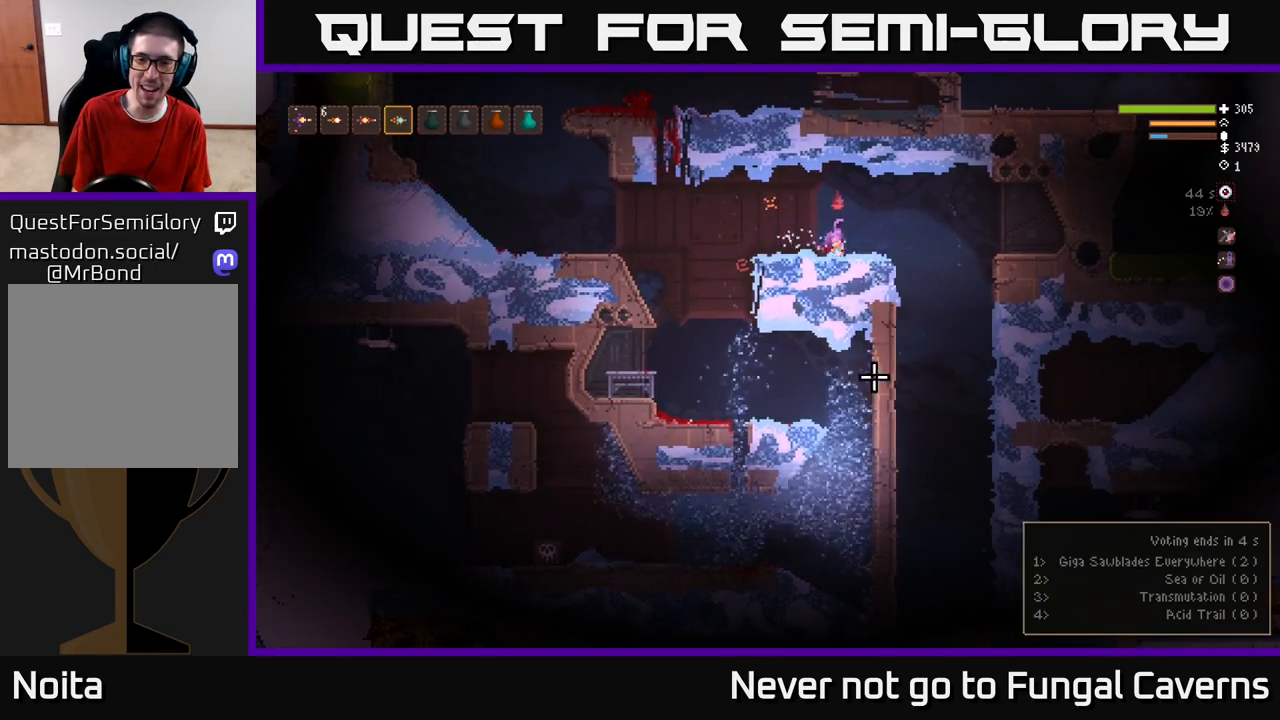
{"buttons": [], "left_stick": "right", "right_stick": "down-right", "events": [[317, "L2", "down"], [417, "L2", "up"]]}
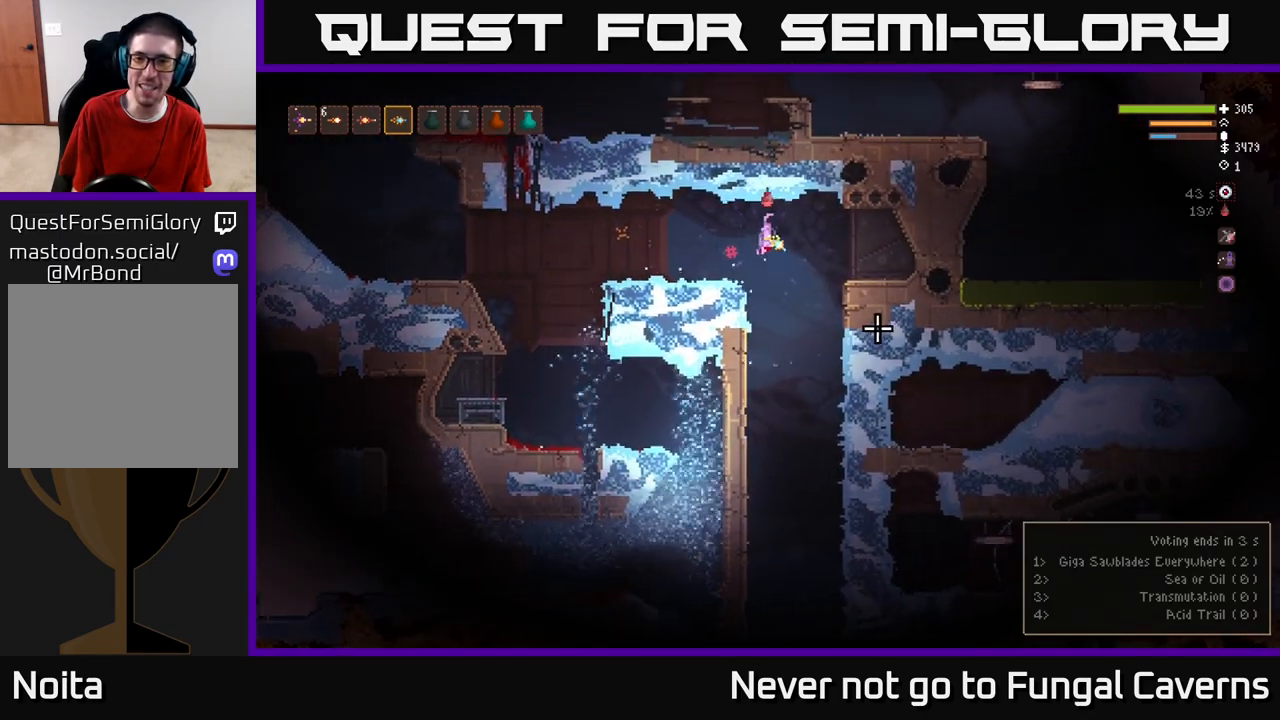
{"buttons": [], "left_stick": "right", "right_stick": "down-right", "events": [[317, "L2", "down"], [450, "L2", "up"]]}
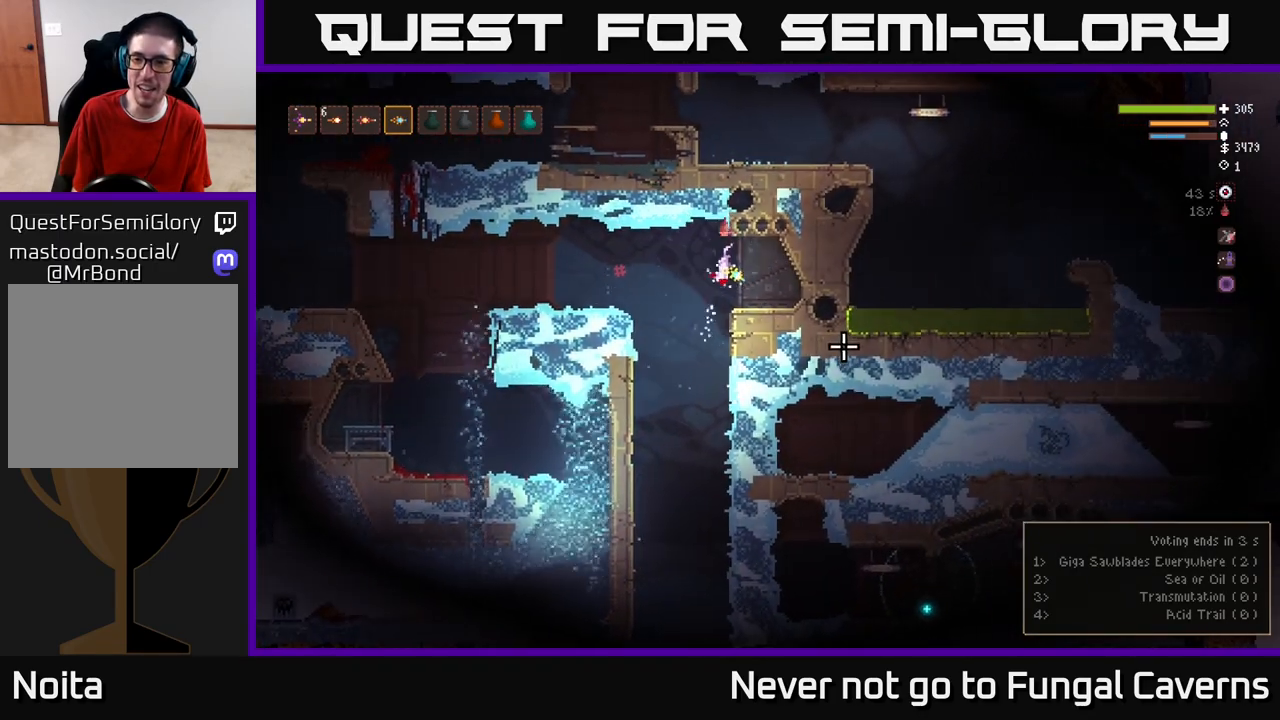
{"buttons": [], "left_stick": "center", "right_stick": "down-left", "events": [[283, "left_stick", "center"], [283, "right_stick", "down-left"]]}
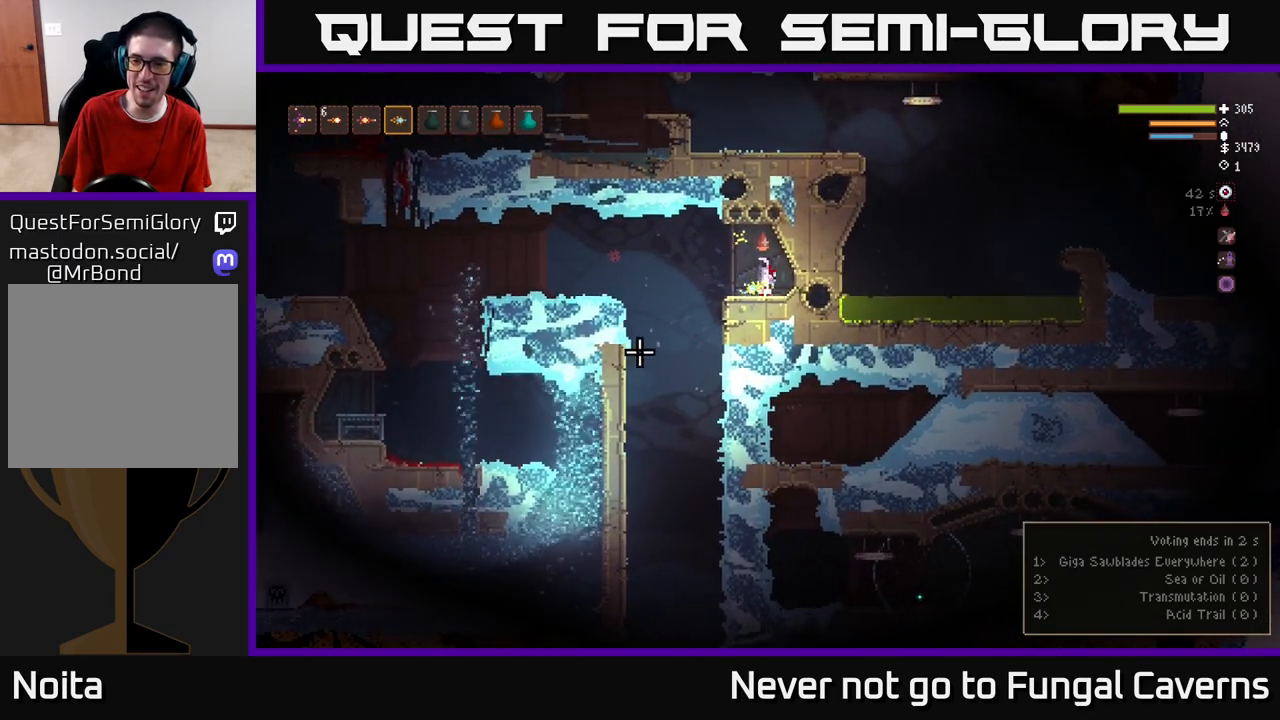
{"buttons": [], "left_stick": "center", "right_stick": "down-left", "events": []}
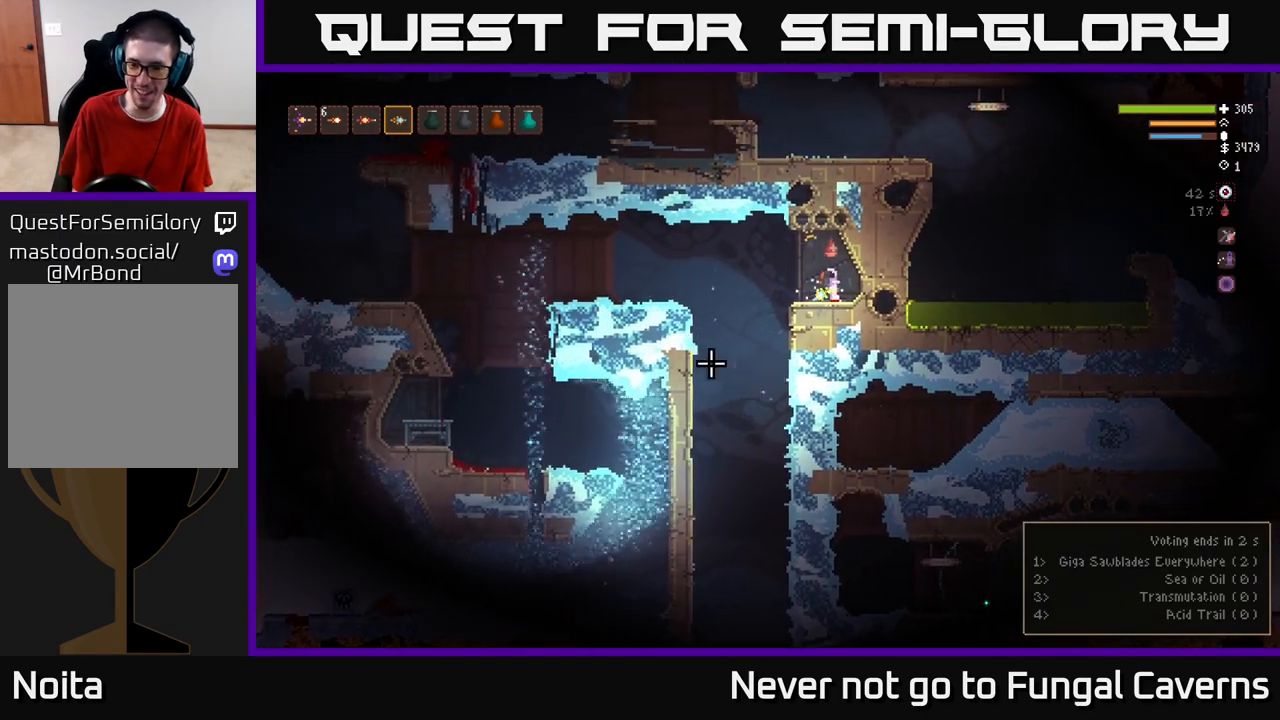
{"buttons": [], "left_stick": "center", "right_stick": "down", "events": [[117, "right_stick", "down"], [150, "left_stick", "down-left"], [417, "left_stick", "center"]]}